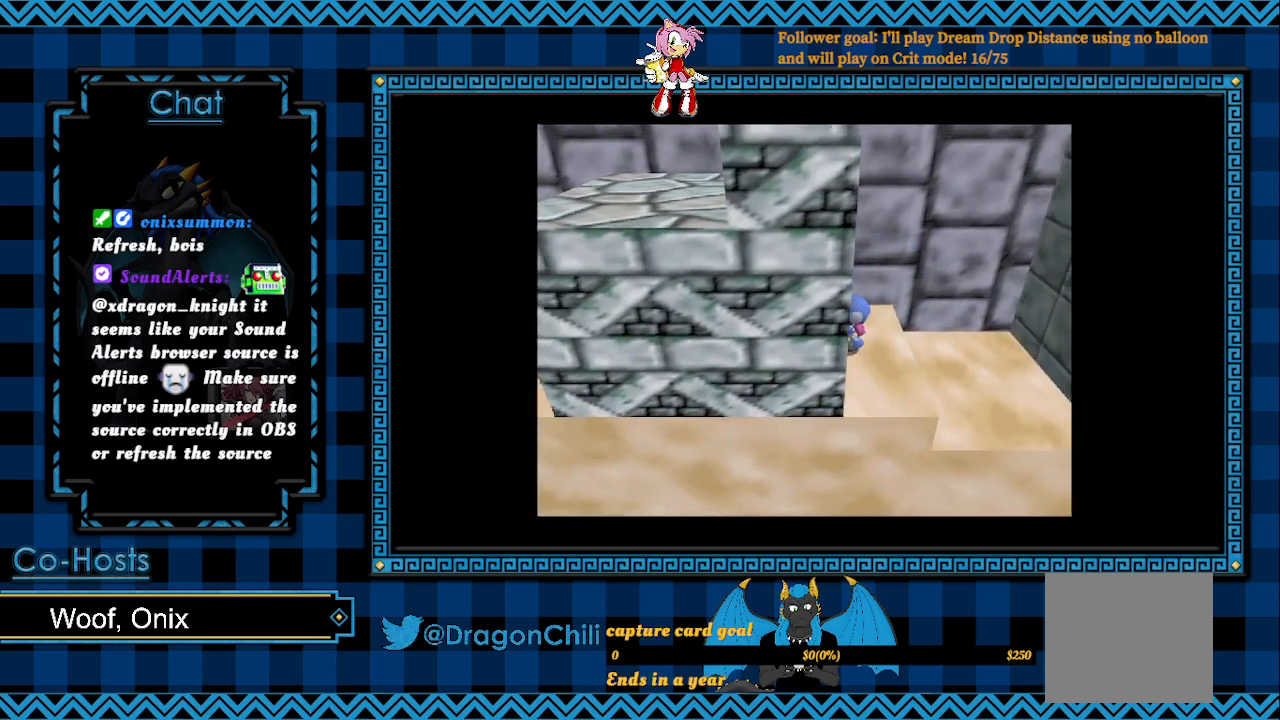
Gameplay with a controller (PlayStation layout); each line is a JSON object with the inputs held at the frame after it. "events" lists button and stick changes between this image and that frame as [ms after this image, input, new state], when the widget could be followed in between.
{"buttons": ["L2"], "left_stick": "left", "right_stick": "center", "events": [[183, "L2", "down"]]}
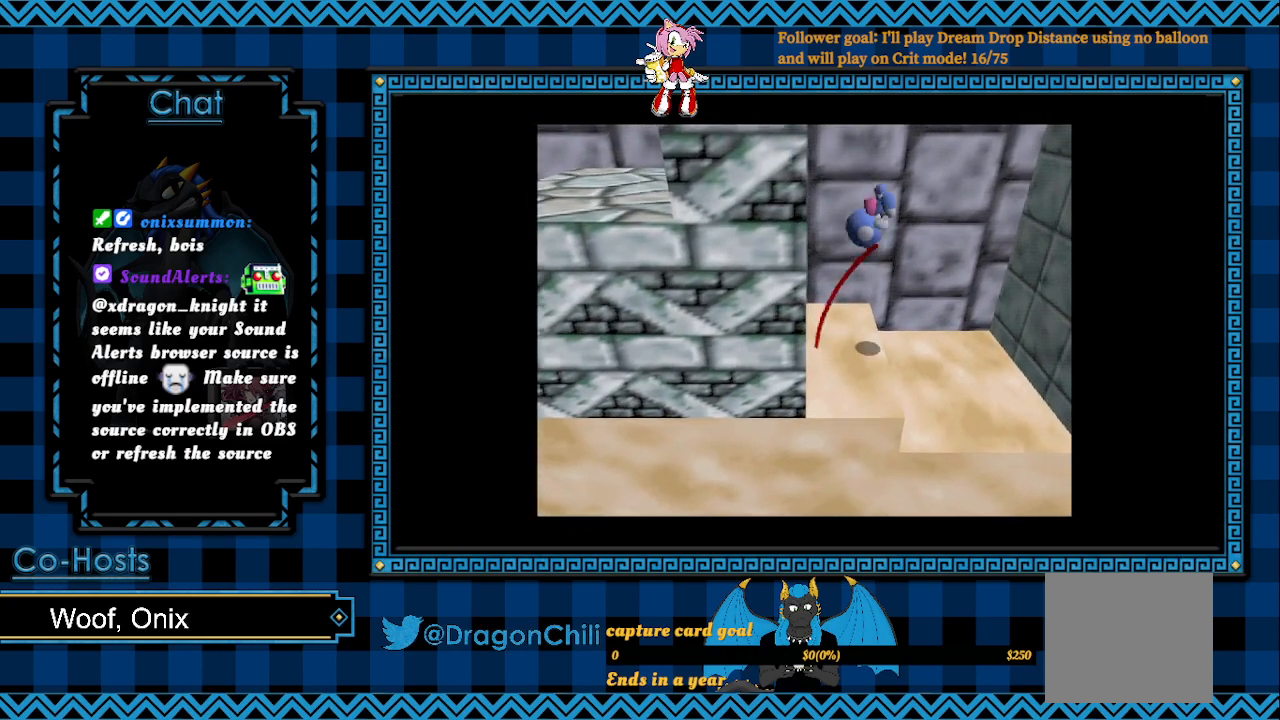
{"buttons": ["CROSS", "L2"], "left_stick": "left", "right_stick": "center", "events": [[450, "CROSS", "down"]]}
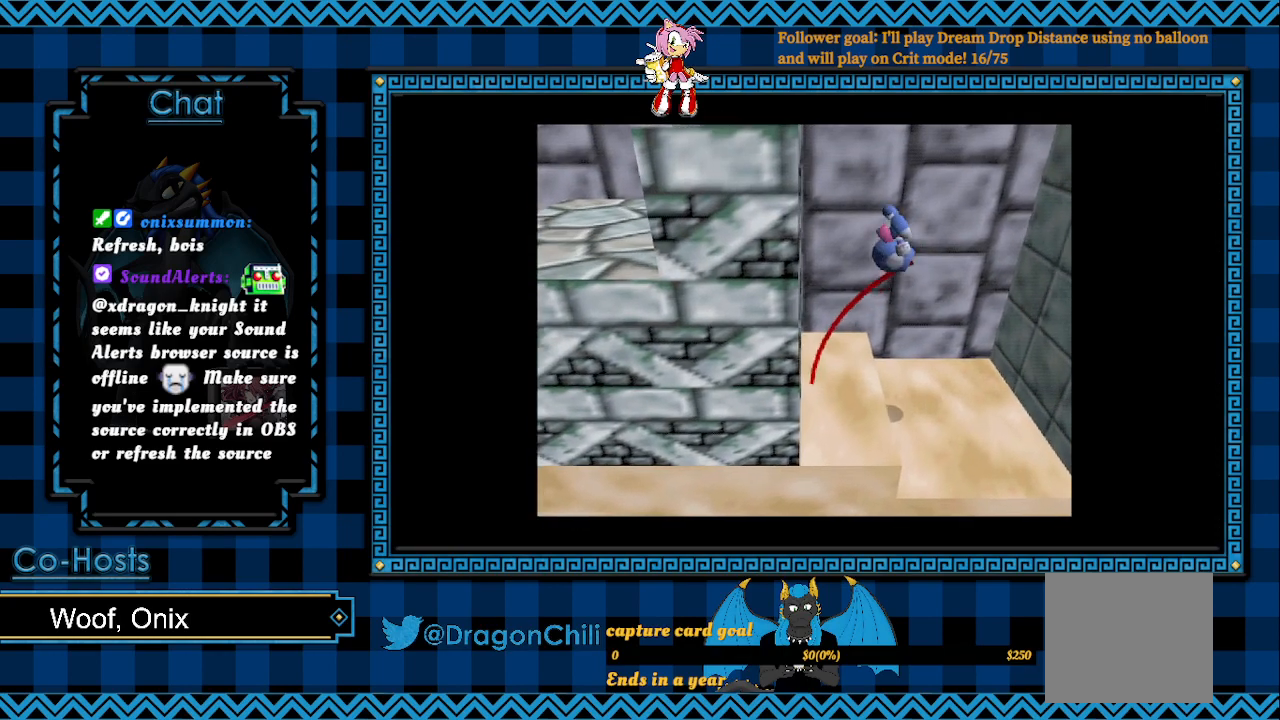
{"buttons": ["CROSS", "L2"], "left_stick": "left", "right_stick": "center", "events": []}
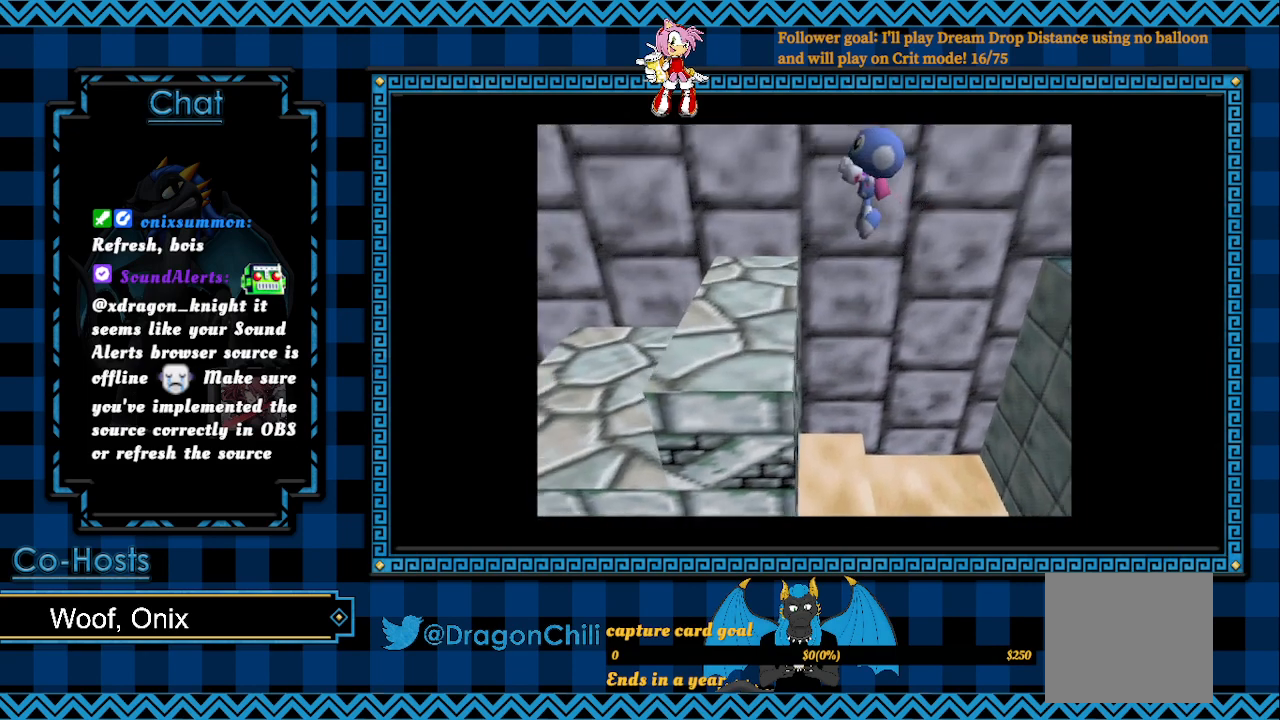
{"buttons": [], "left_stick": "right", "right_stick": "center", "events": [[283, "CROSS", "up"], [317, "L2", "up"], [433, "left_stick", "center"], [500, "left_stick", "right"]]}
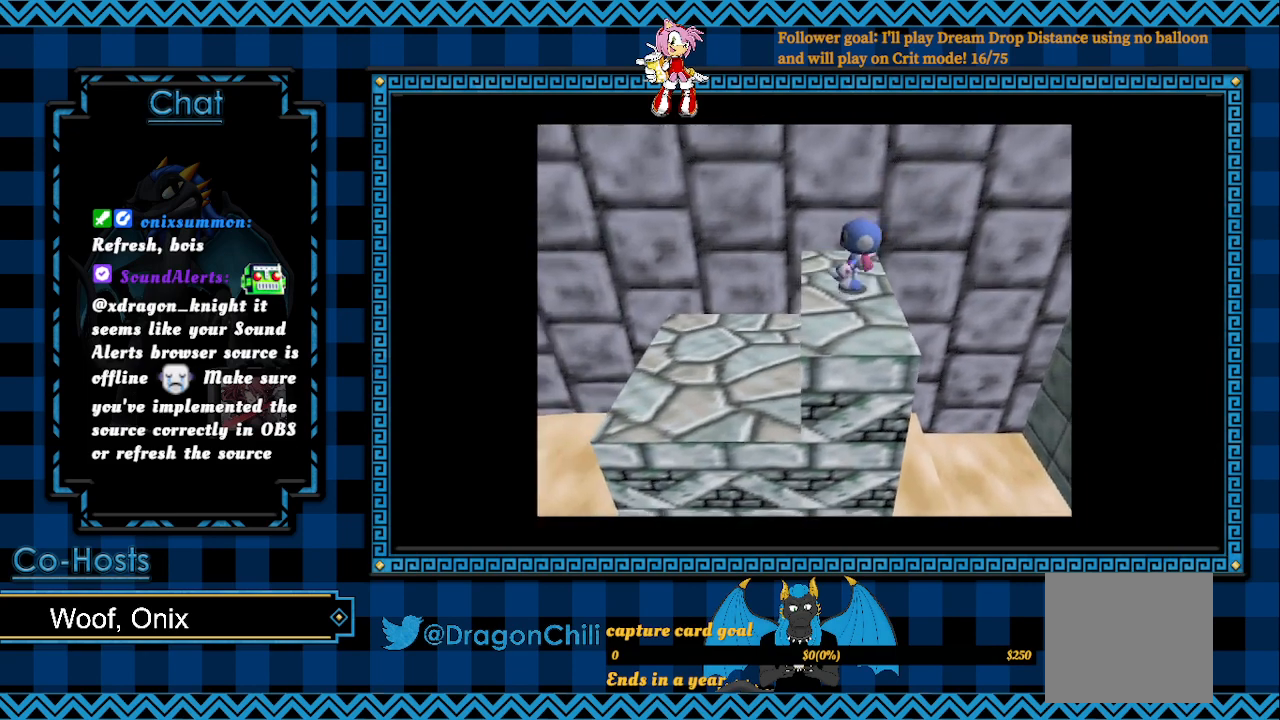
{"buttons": ["SQUARE"], "left_stick": "right", "right_stick": "center", "events": [[67, "R2", "down"], [117, "SQUARE", "down"], [233, "R2", "up"]]}
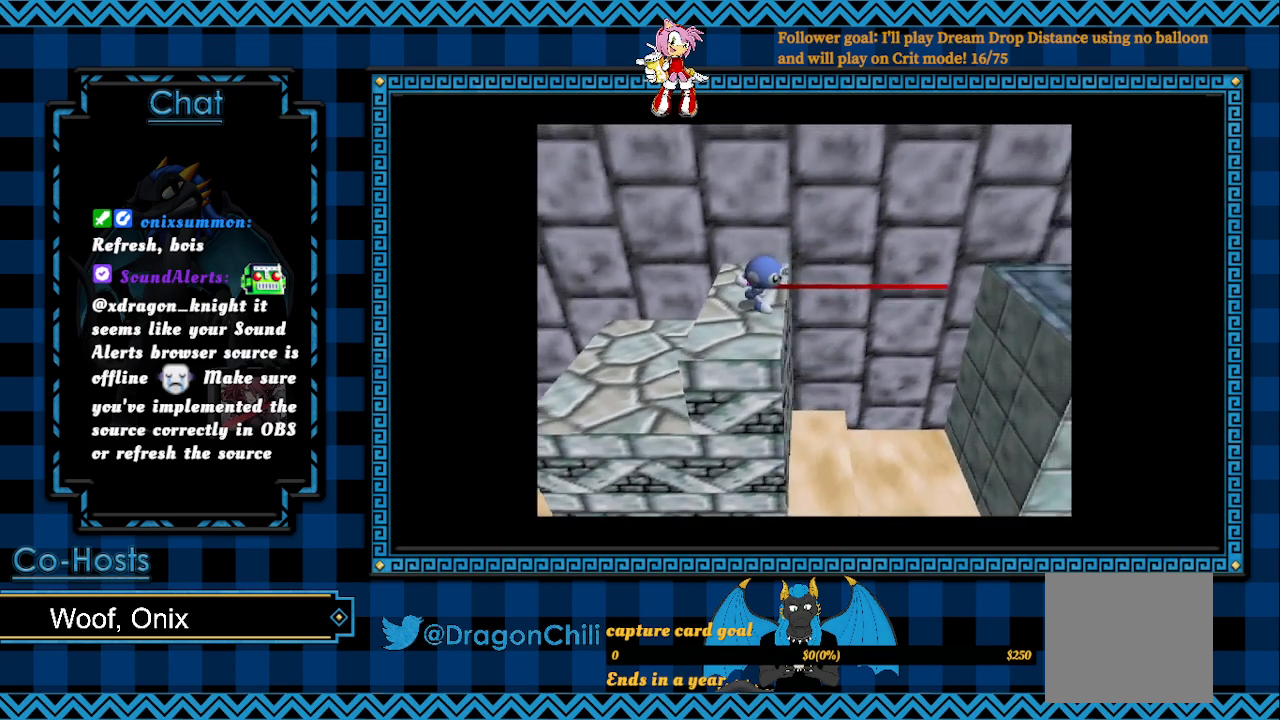
{"buttons": ["SQUARE"], "left_stick": "right", "right_stick": "center", "events": []}
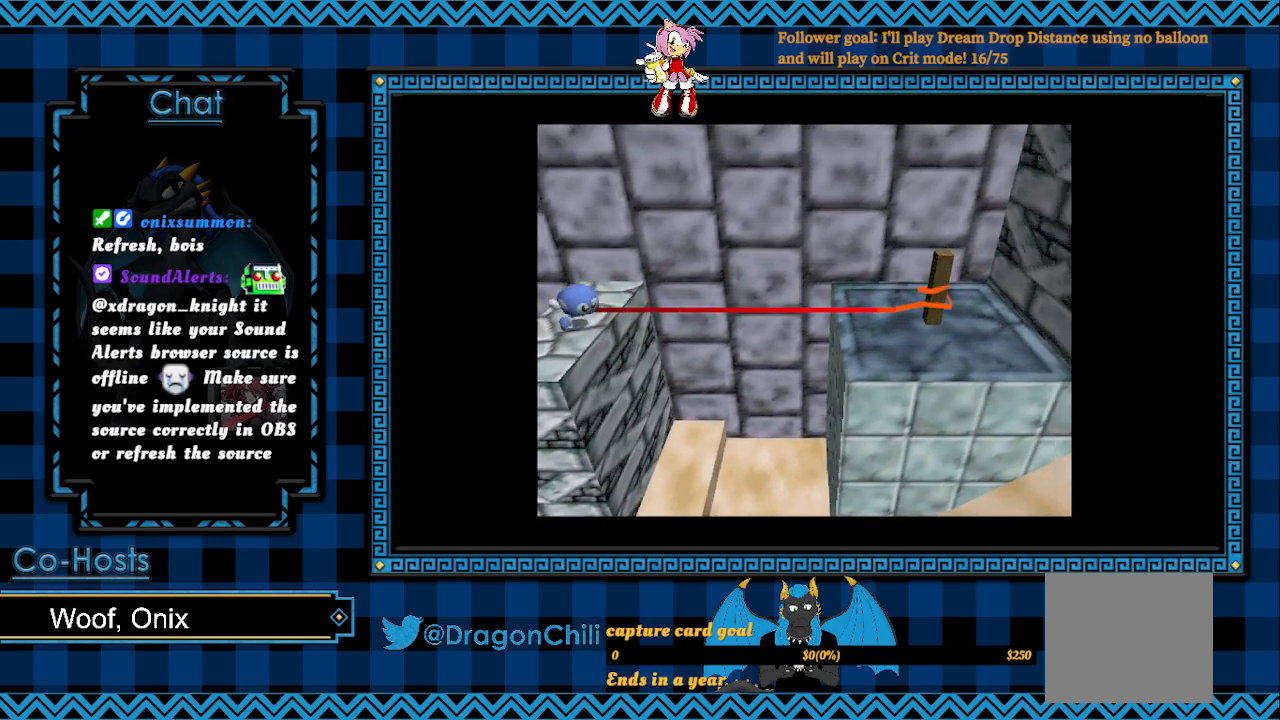
{"buttons": ["SQUARE"], "left_stick": "right", "right_stick": "center", "events": []}
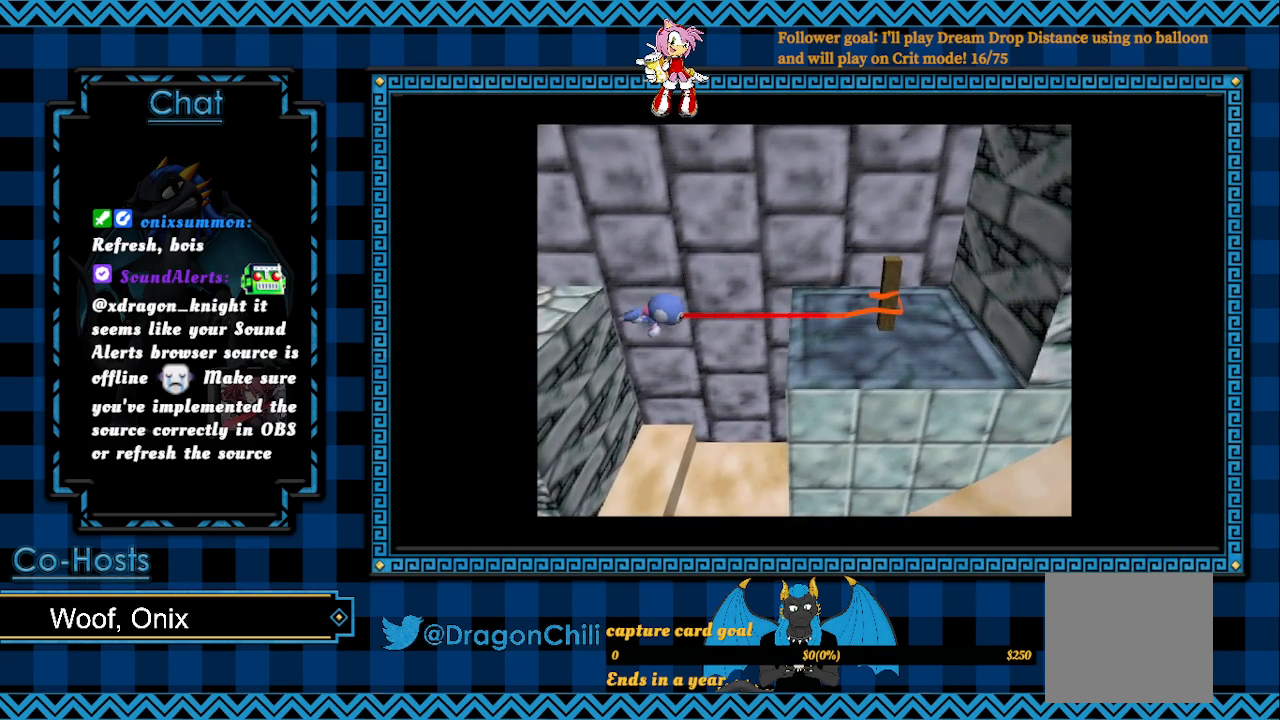
{"buttons": [], "left_stick": "center", "right_stick": "center", "events": [[283, "left_stick", "center"], [300, "SQUARE", "up"]]}
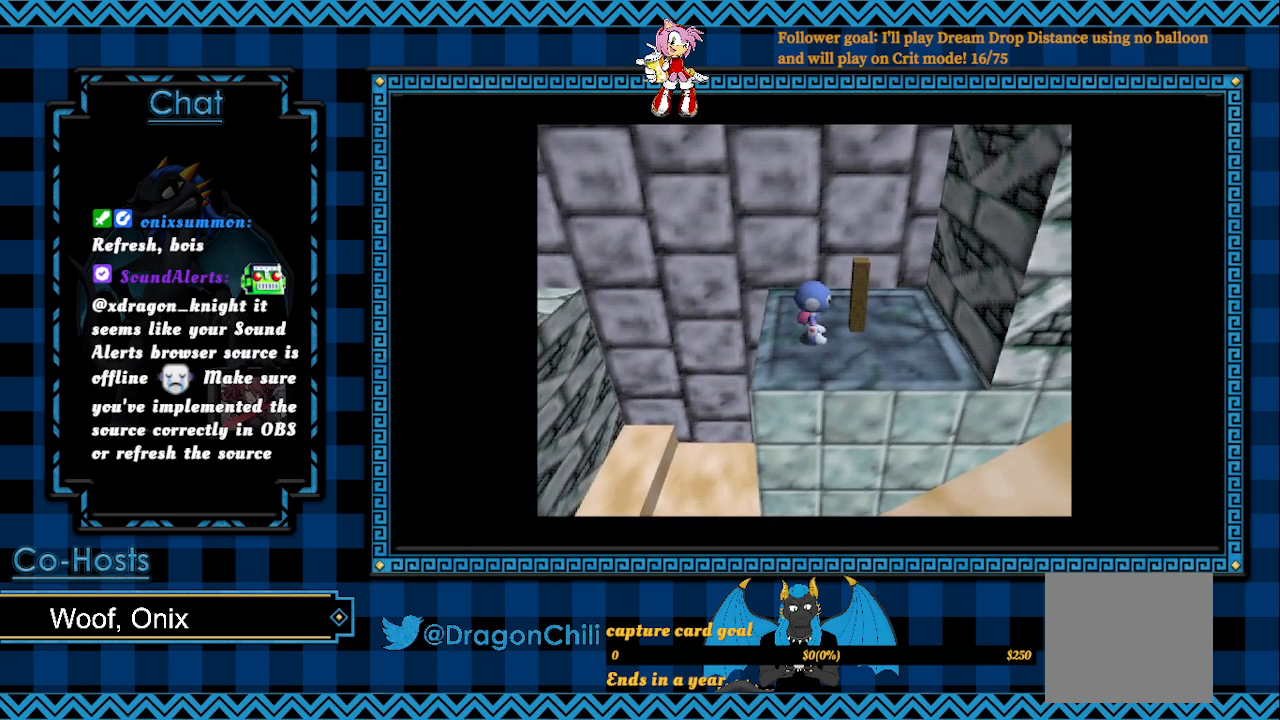
{"buttons": [], "left_stick": "up", "right_stick": "center", "events": [[133, "left_stick", "up-left"], [350, "left_stick", "up"]]}
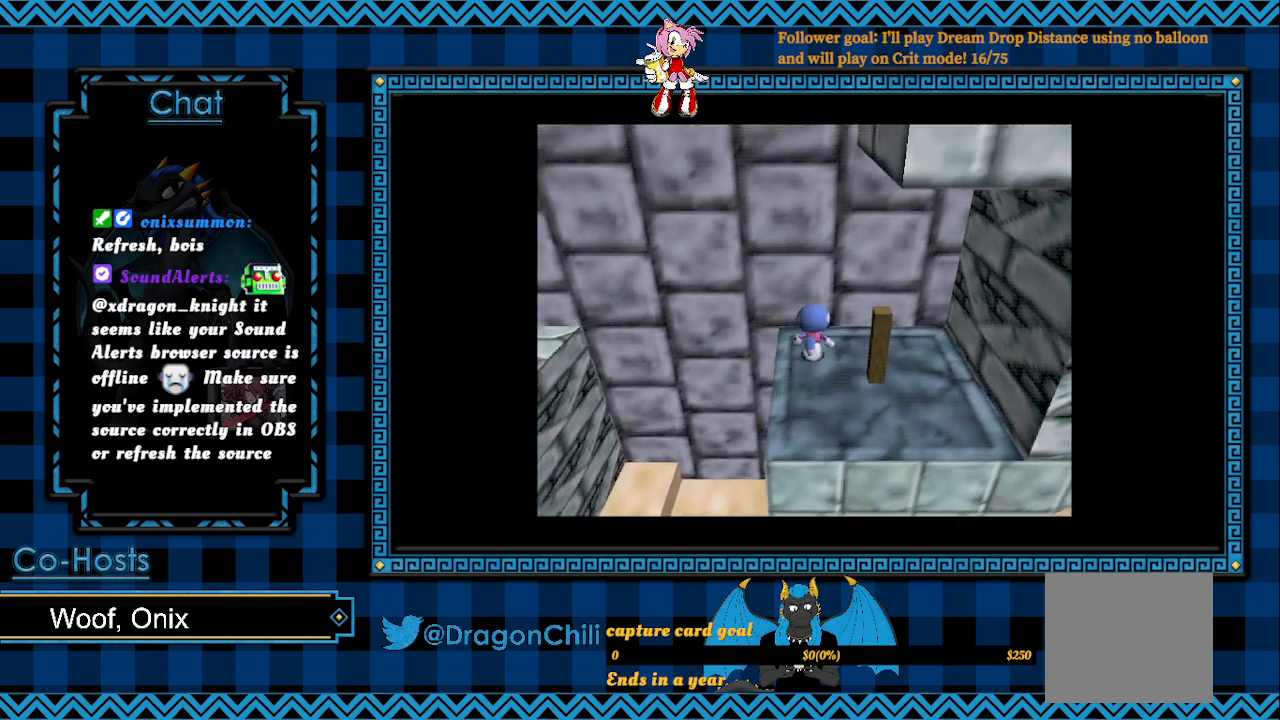
{"buttons": [], "left_stick": "down", "right_stick": "center", "events": [[83, "left_stick", "right"], [267, "left_stick", "center"], [467, "left_stick", "down"]]}
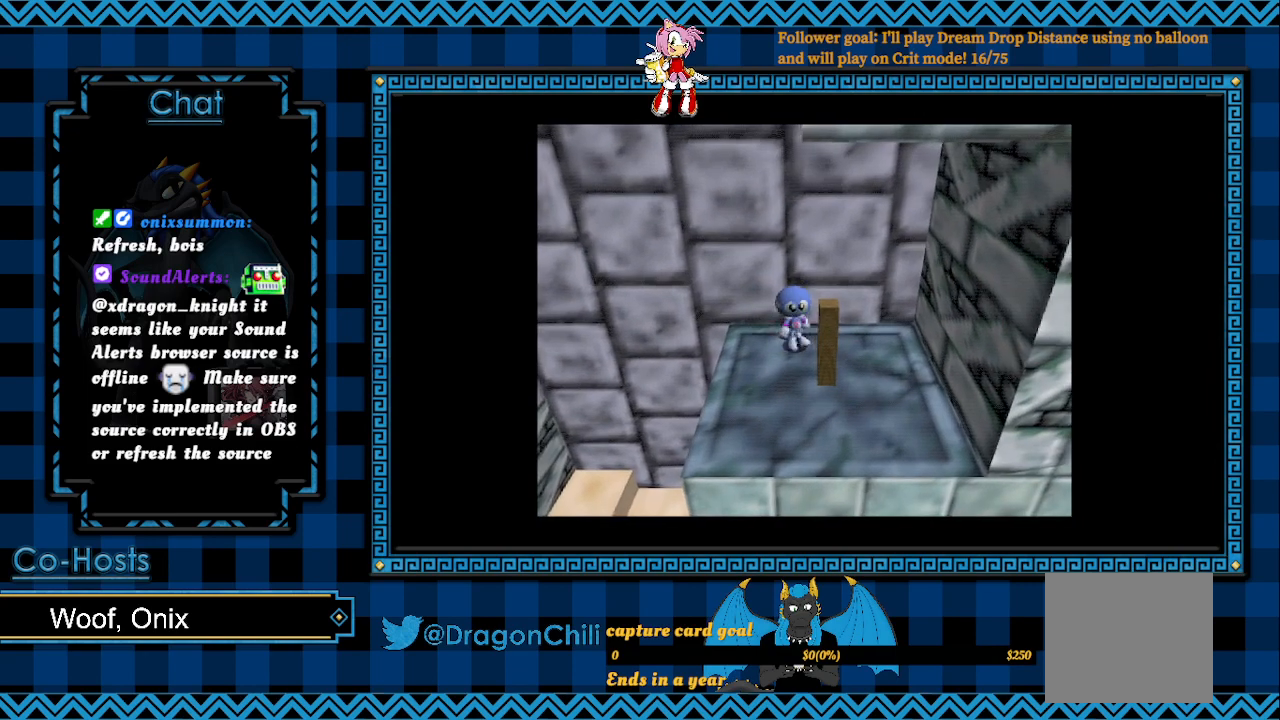
{"buttons": [], "left_stick": "right", "right_stick": "center", "events": [[150, "left_stick", "down-left"], [317, "left_stick", "center"], [400, "left_stick", "right"]]}
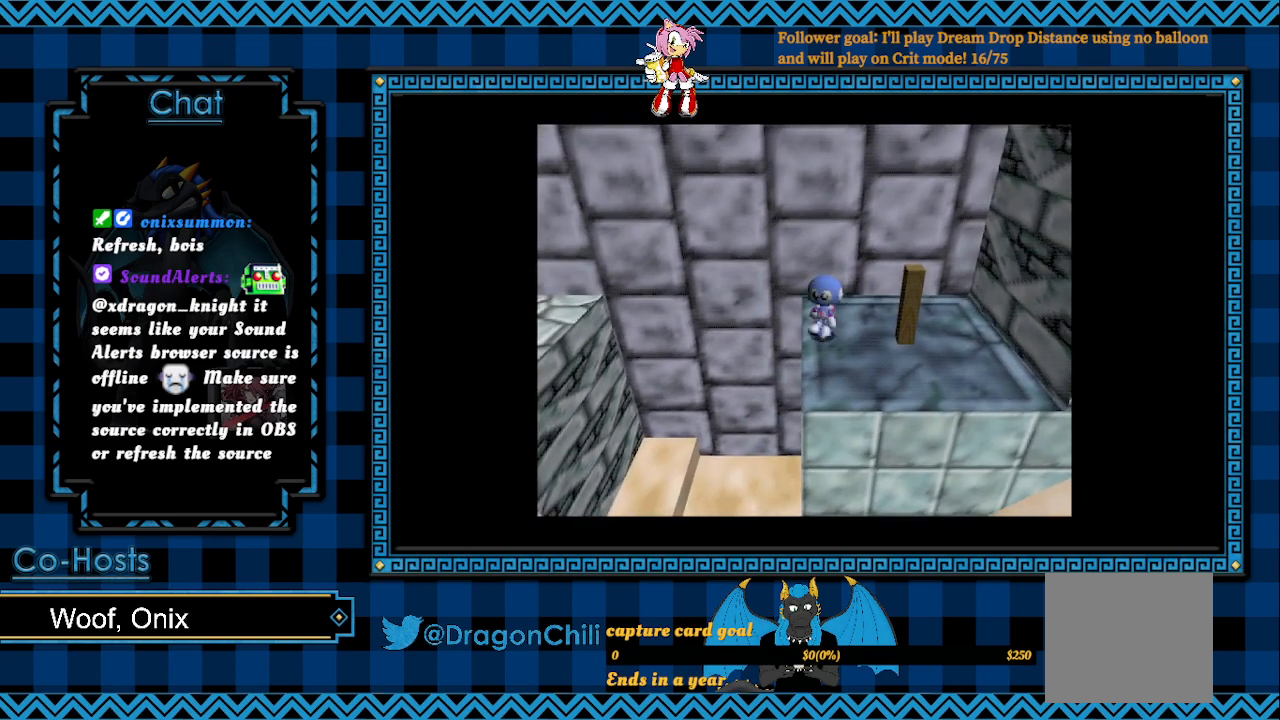
{"buttons": ["L2"], "left_stick": "right", "right_stick": "center", "events": [[83, "L2", "down"]]}
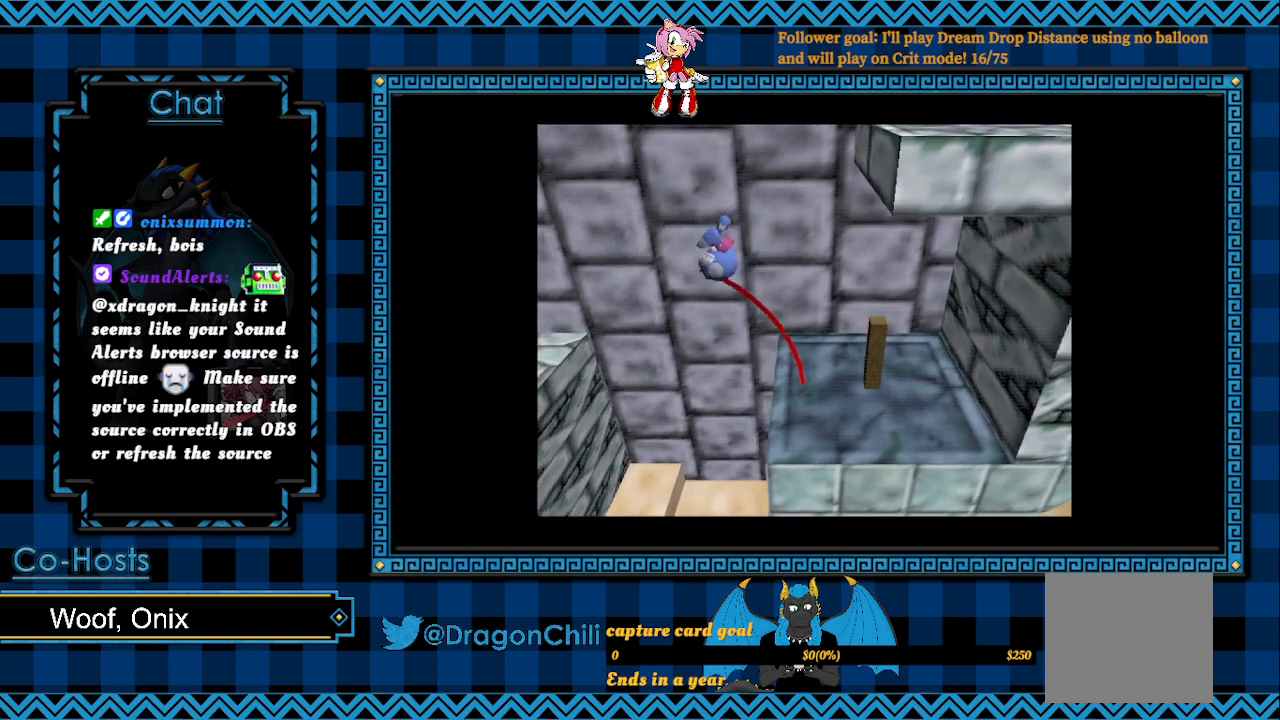
{"buttons": ["CROSS", "L2"], "left_stick": "right", "right_stick": "center", "events": [[467, "CROSS", "down"]]}
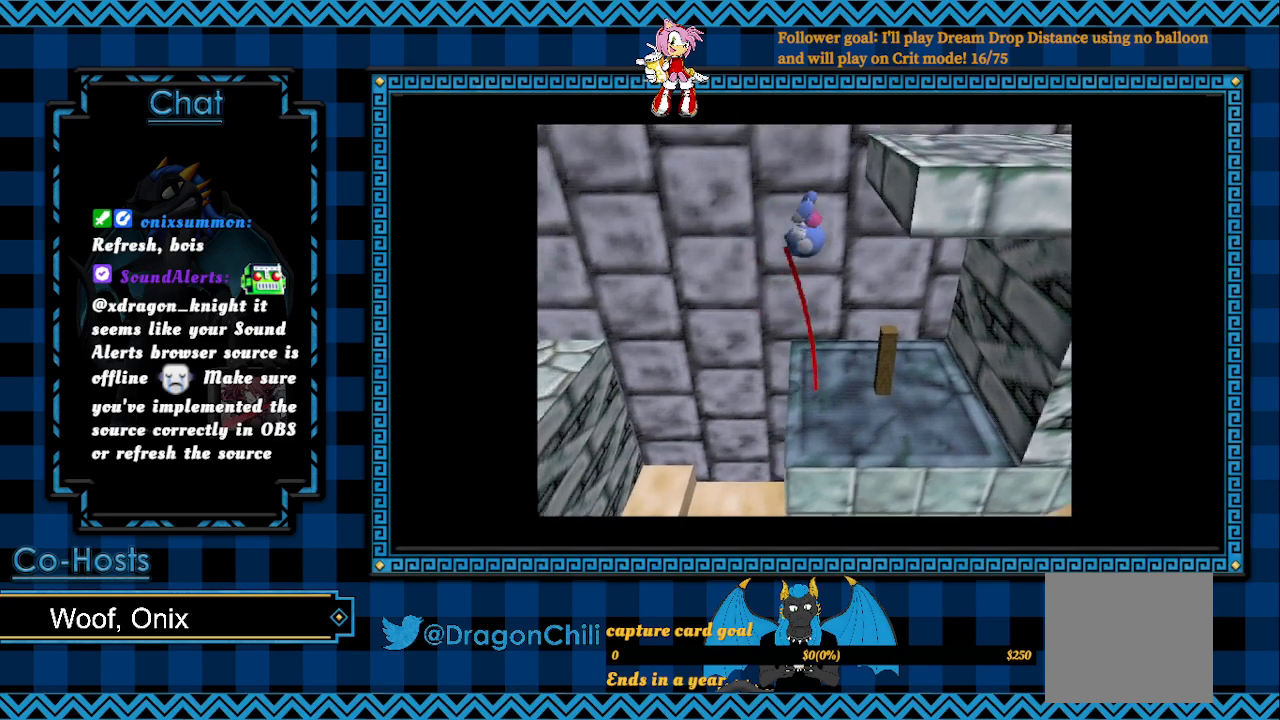
{"buttons": ["CROSS"], "left_stick": "right", "right_stick": "center", "events": [[150, "L2", "up"]]}
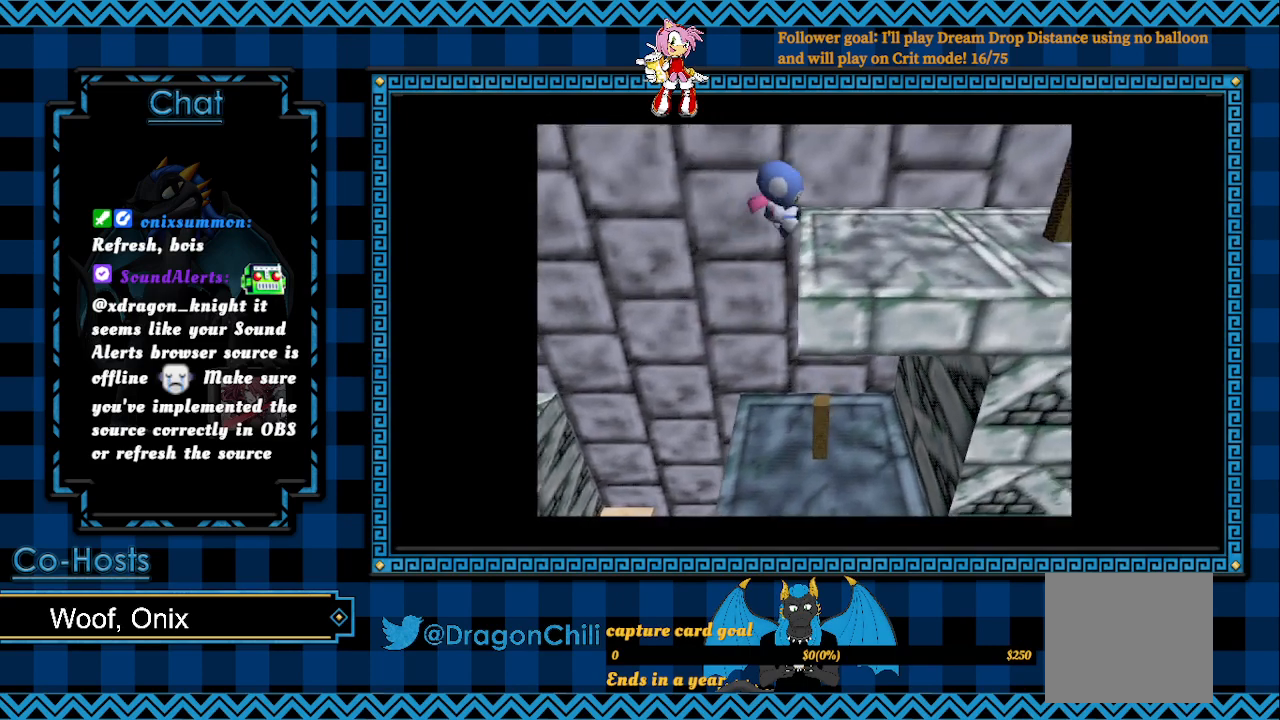
{"buttons": [], "left_stick": "center", "right_stick": "center", "events": [[433, "CROSS", "up"], [433, "left_stick", "center"]]}
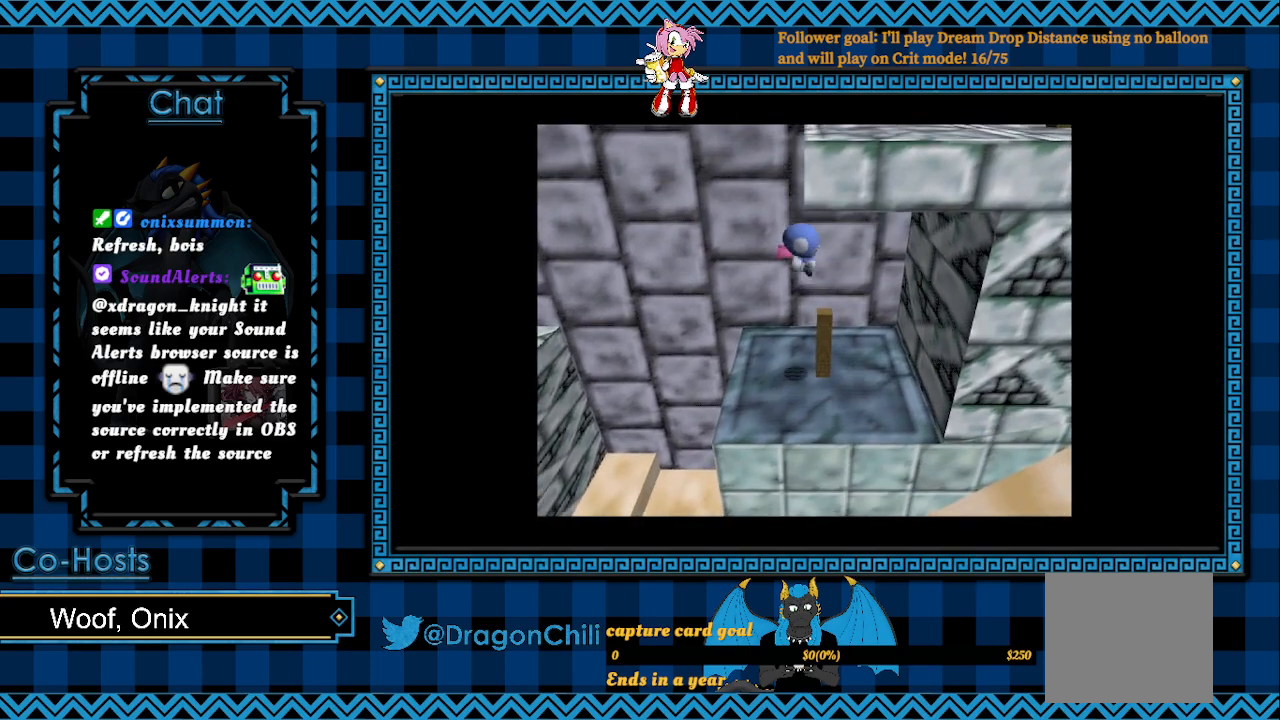
{"buttons": [], "left_stick": "up-left", "right_stick": "center", "events": [[117, "left_stick", "left"], [333, "left_stick", "up-left"]]}
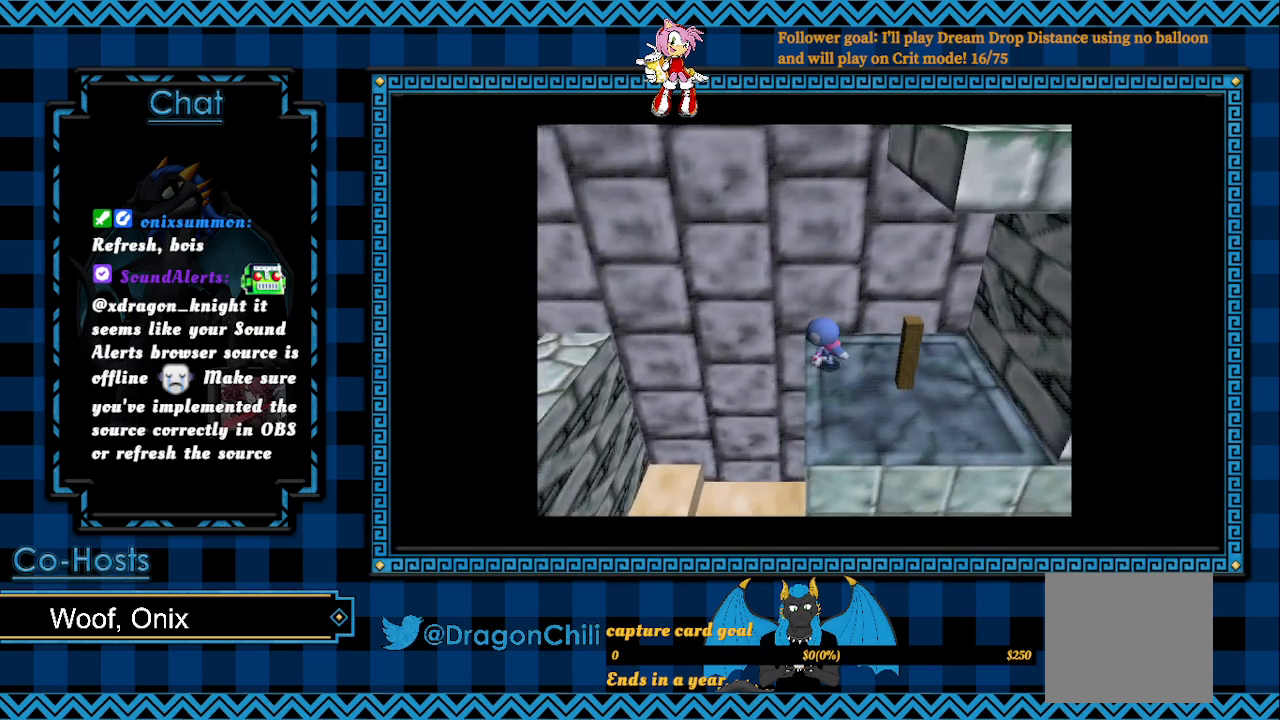
{"buttons": ["L2"], "left_stick": "right", "right_stick": "center", "events": [[117, "left_stick", "right"], [317, "L2", "down"]]}
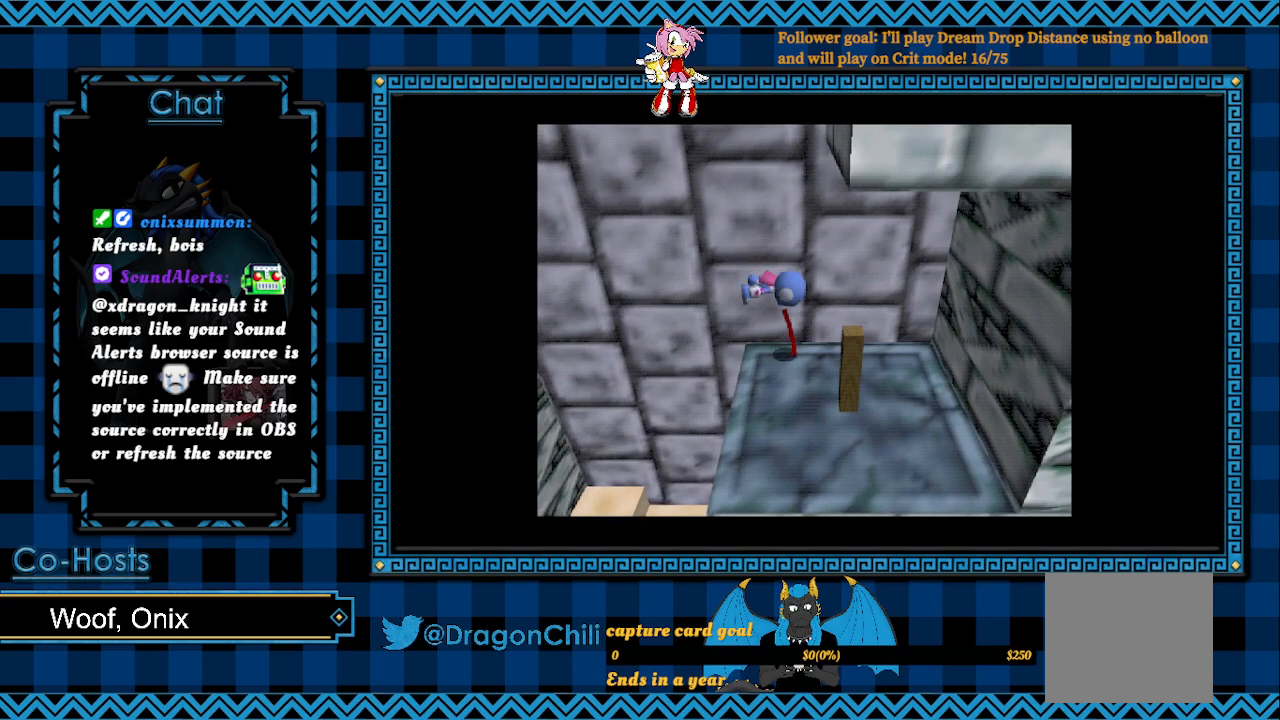
{"buttons": ["L2"], "left_stick": "right", "right_stick": "center", "events": []}
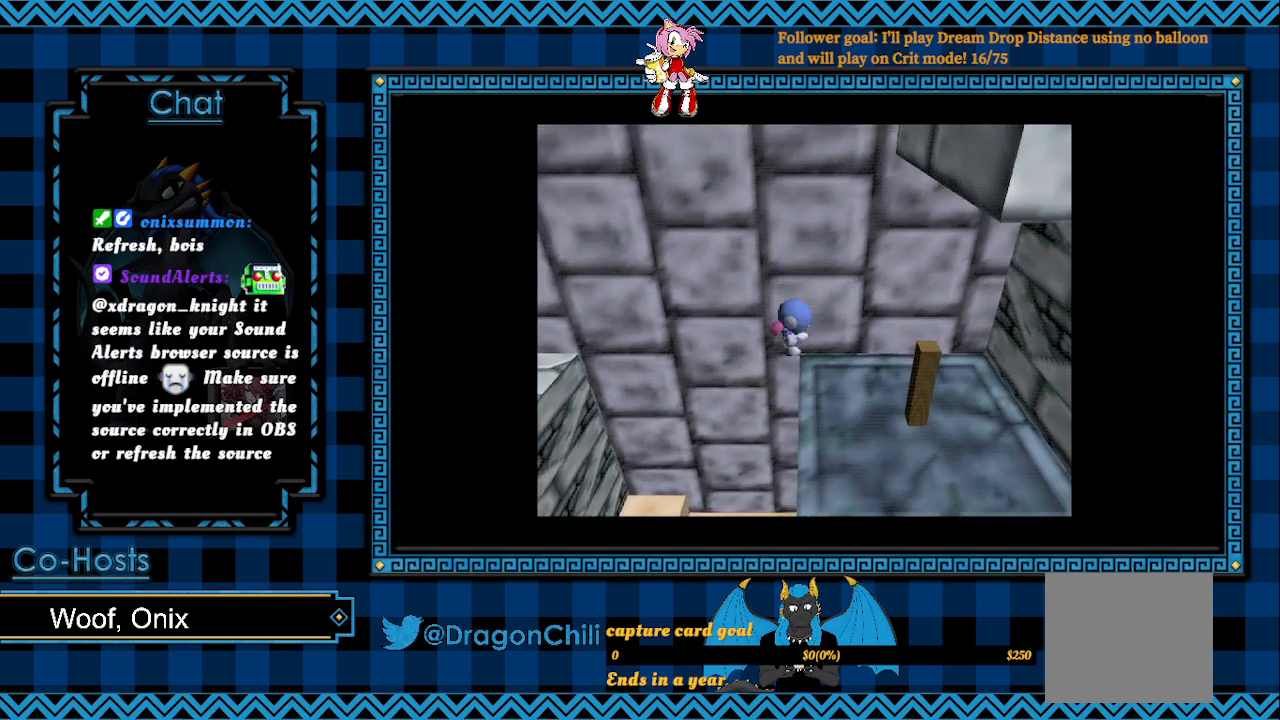
{"buttons": [], "left_stick": "down-left", "right_stick": "center", "events": [[217, "L2", "up"], [317, "left_stick", "down-right"], [450, "left_stick", "down-left"]]}
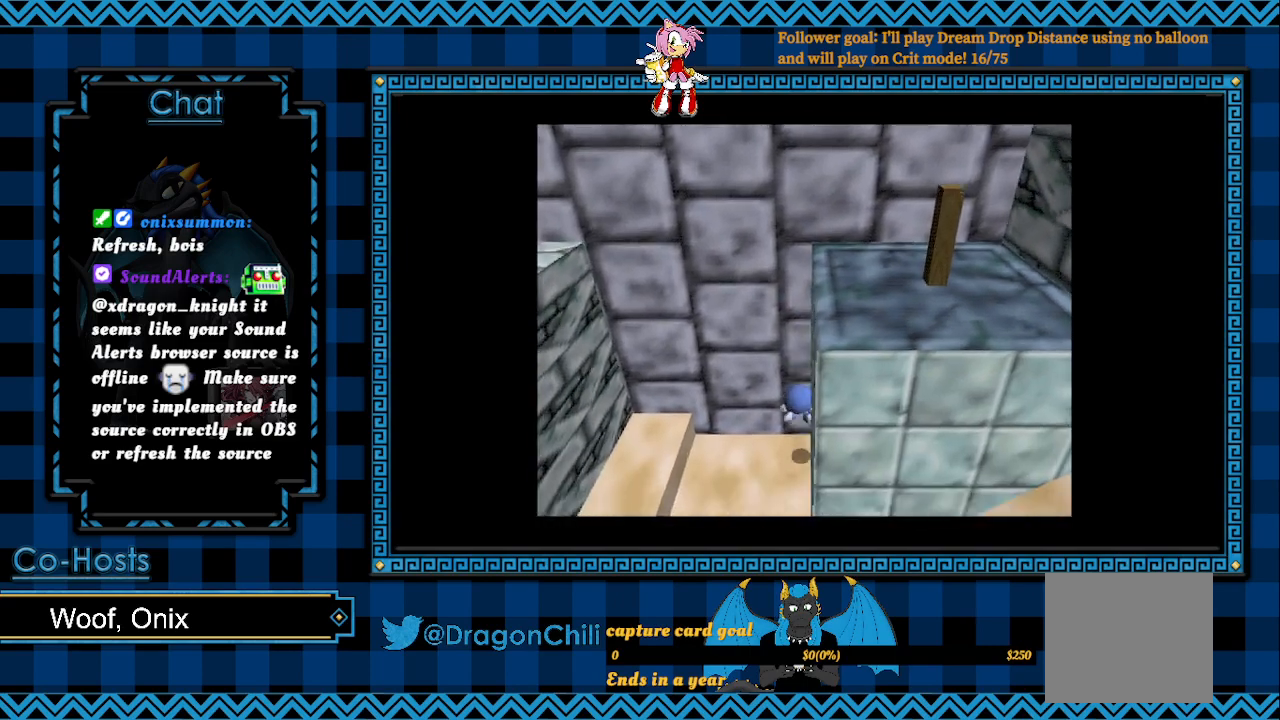
{"buttons": [], "left_stick": "left", "right_stick": "center", "events": [[217, "left_stick", "left"], [283, "CROSS", "down"], [500, "CROSS", "up"]]}
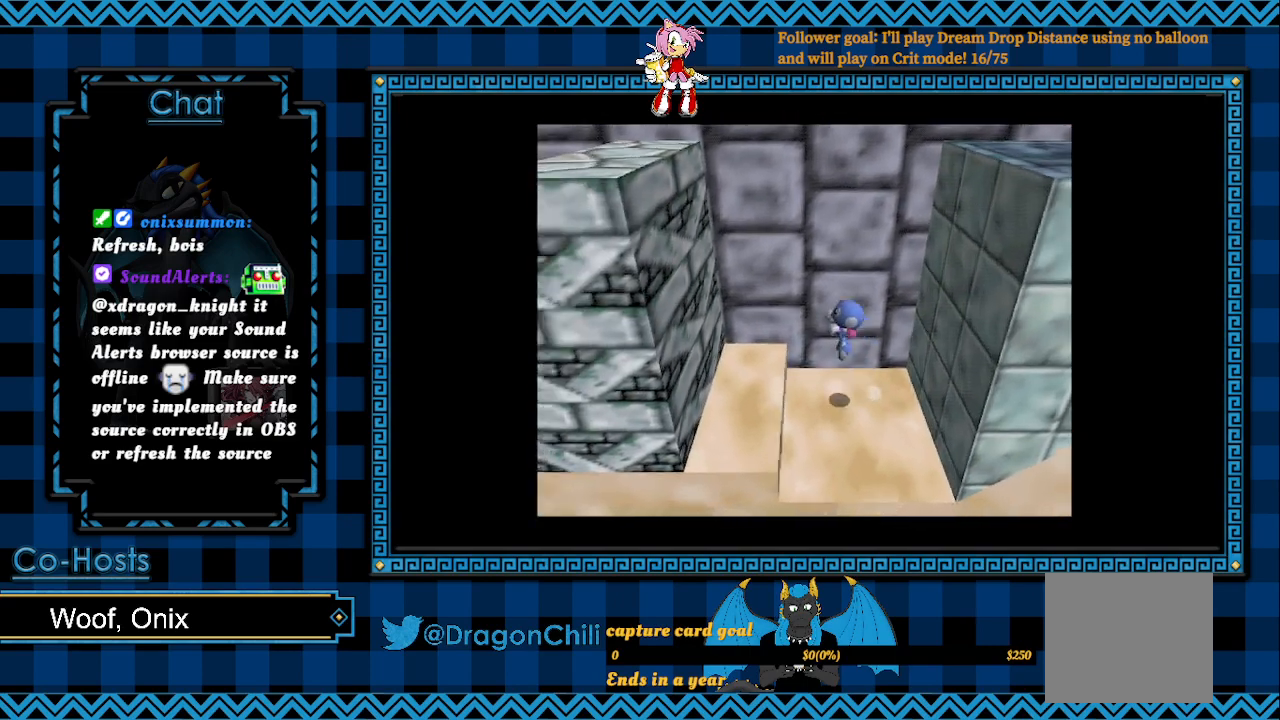
{"buttons": ["L2"], "left_stick": "left", "right_stick": "center", "events": [[433, "L2", "down"]]}
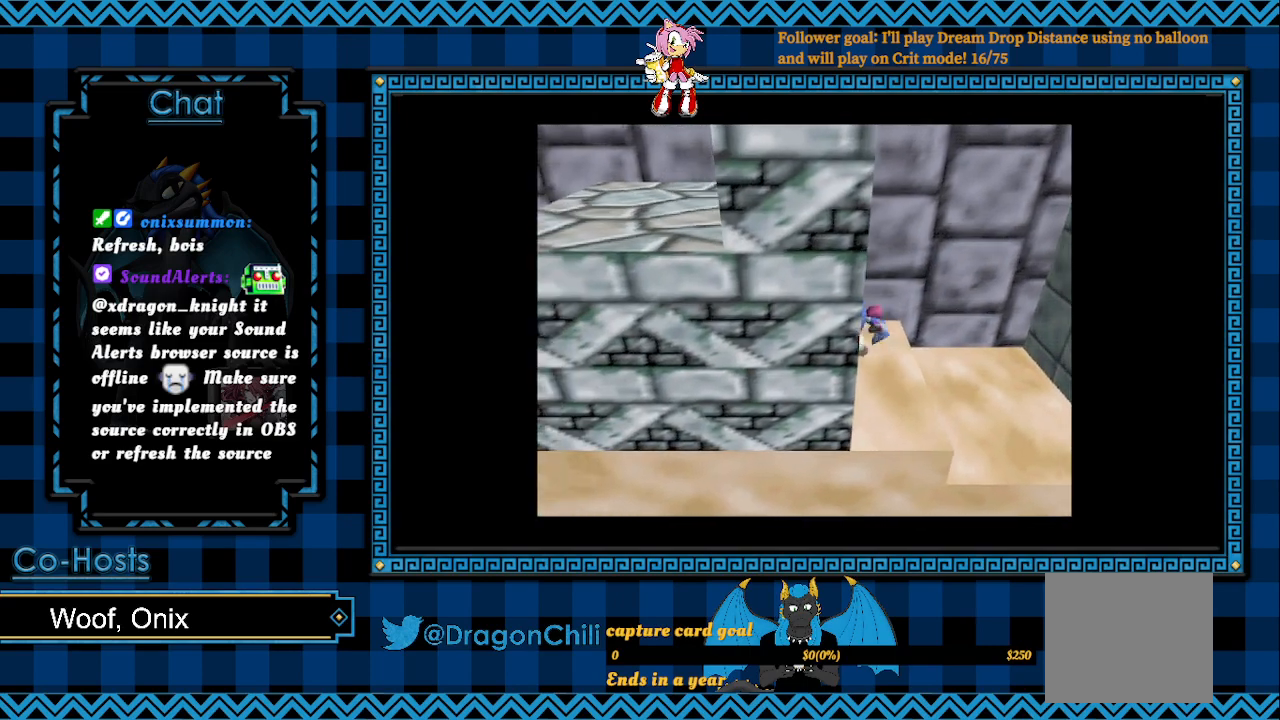
{"buttons": ["L2"], "left_stick": "left", "right_stick": "center", "events": []}
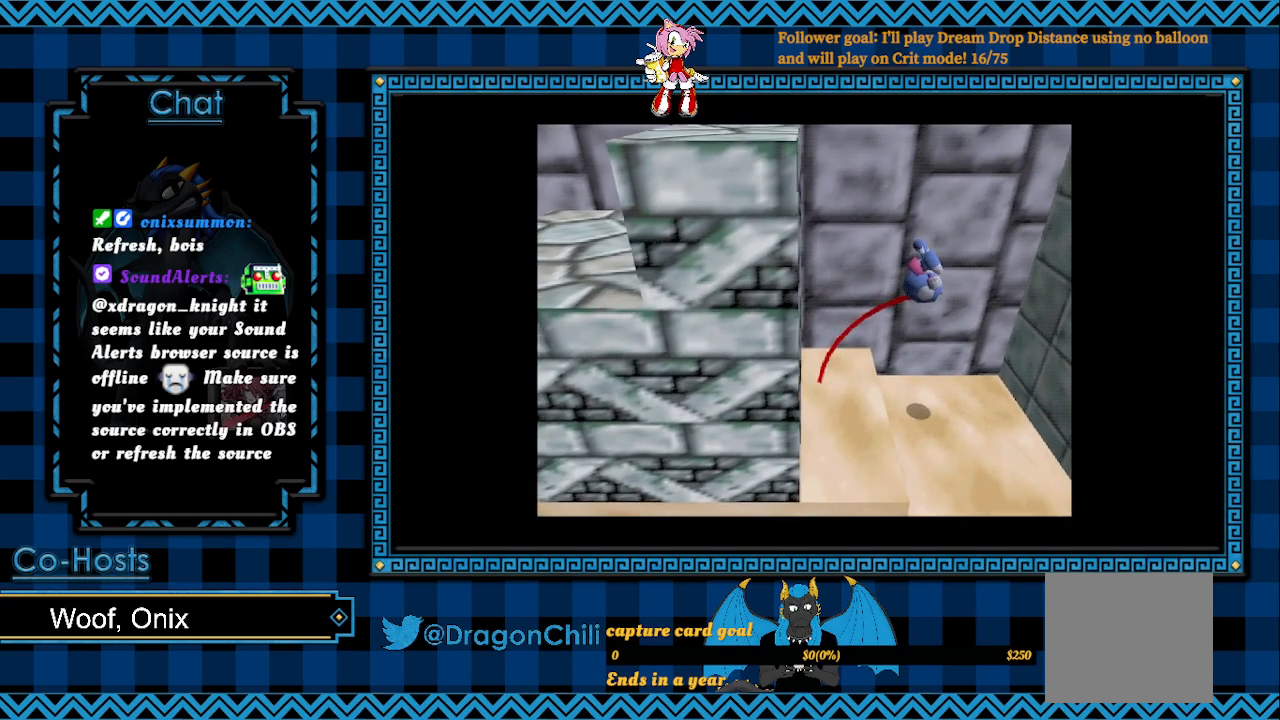
{"buttons": ["CROSS", "L2"], "left_stick": "left", "right_stick": "center", "events": [[200, "CROSS", "down"]]}
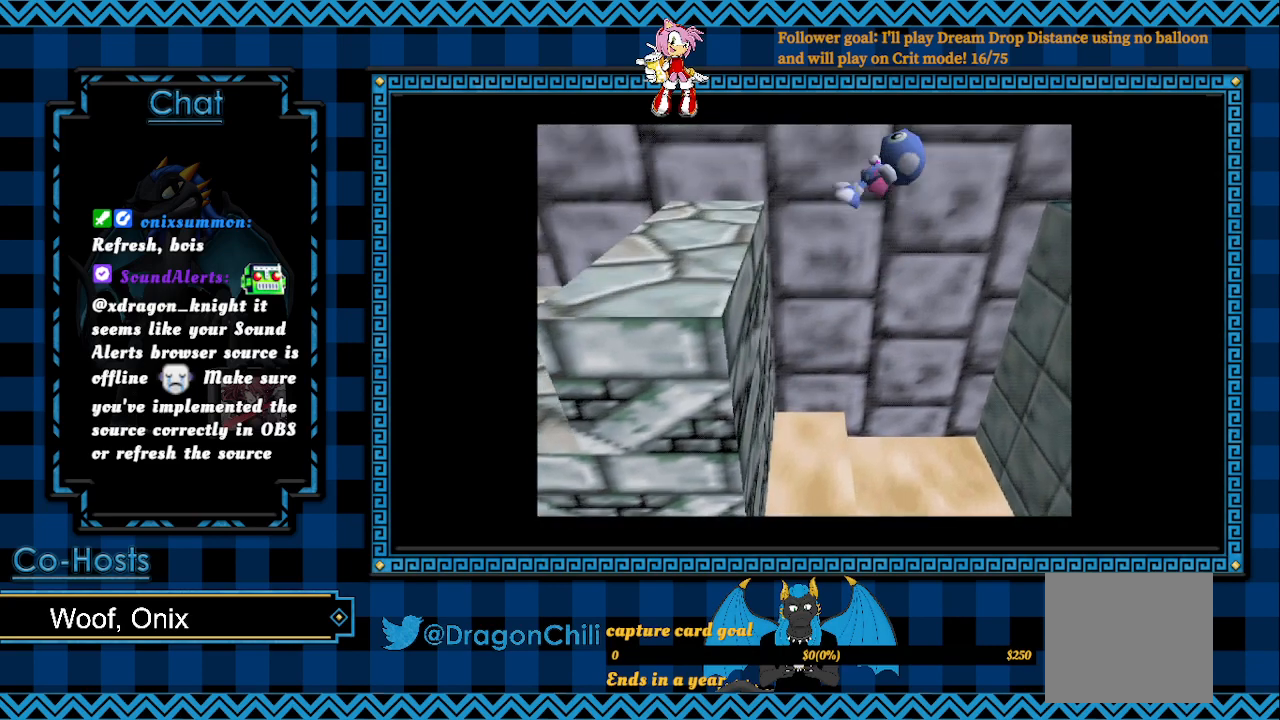
{"buttons": ["CROSS", "L2"], "left_stick": "left", "right_stick": "center", "events": []}
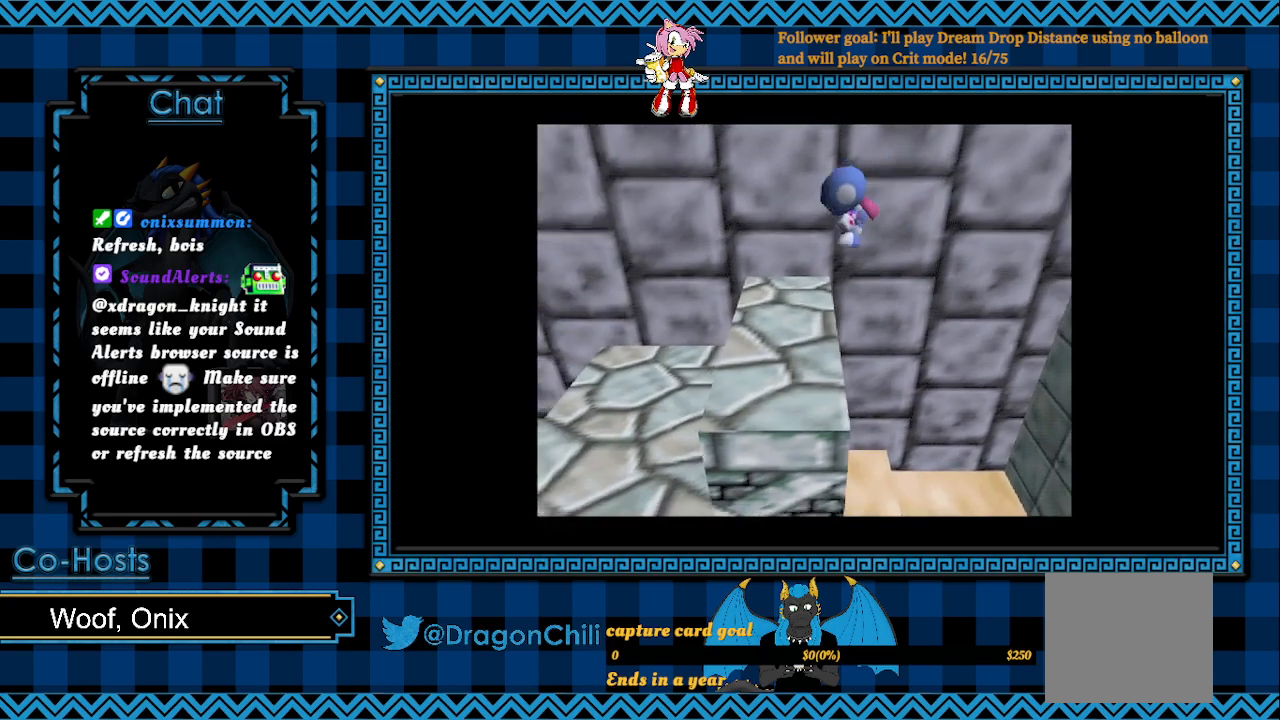
{"buttons": [], "left_stick": "right", "right_stick": "center", "events": [[250, "L2", "up"], [300, "CROSS", "up"], [300, "left_stick", "right"]]}
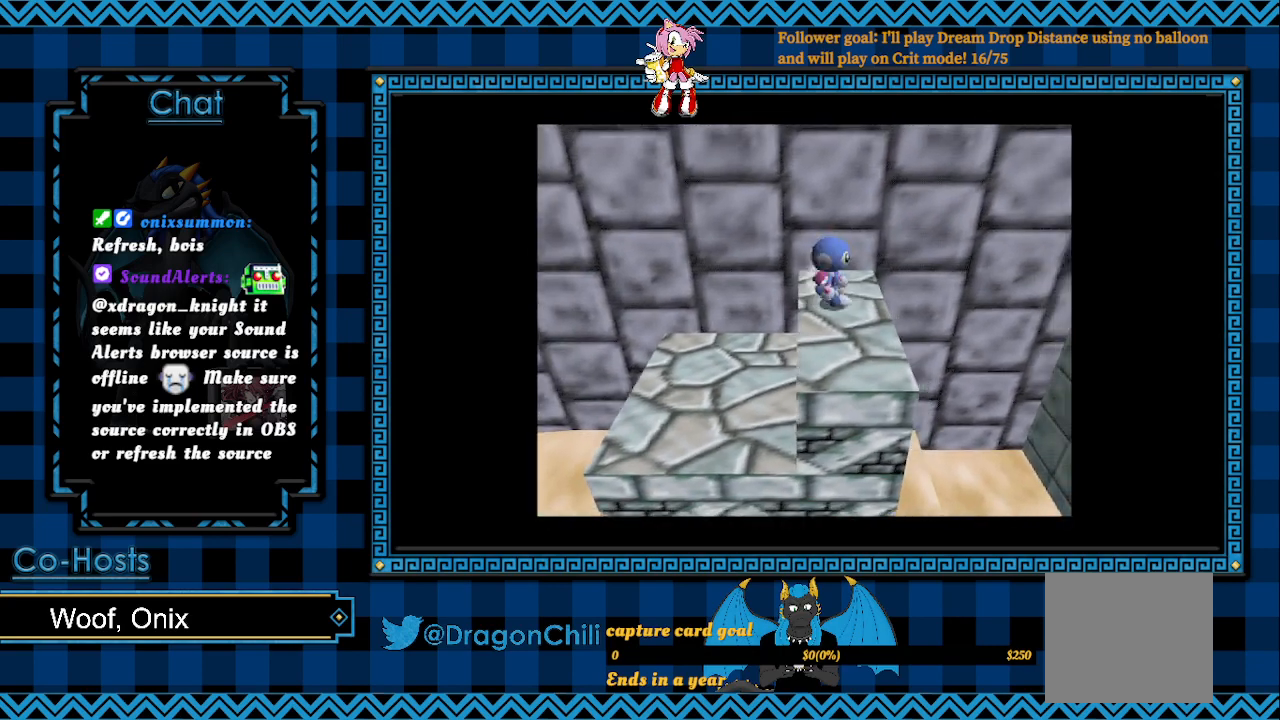
{"buttons": ["L2"], "left_stick": "right", "right_stick": "center", "events": [[117, "L2", "down"]]}
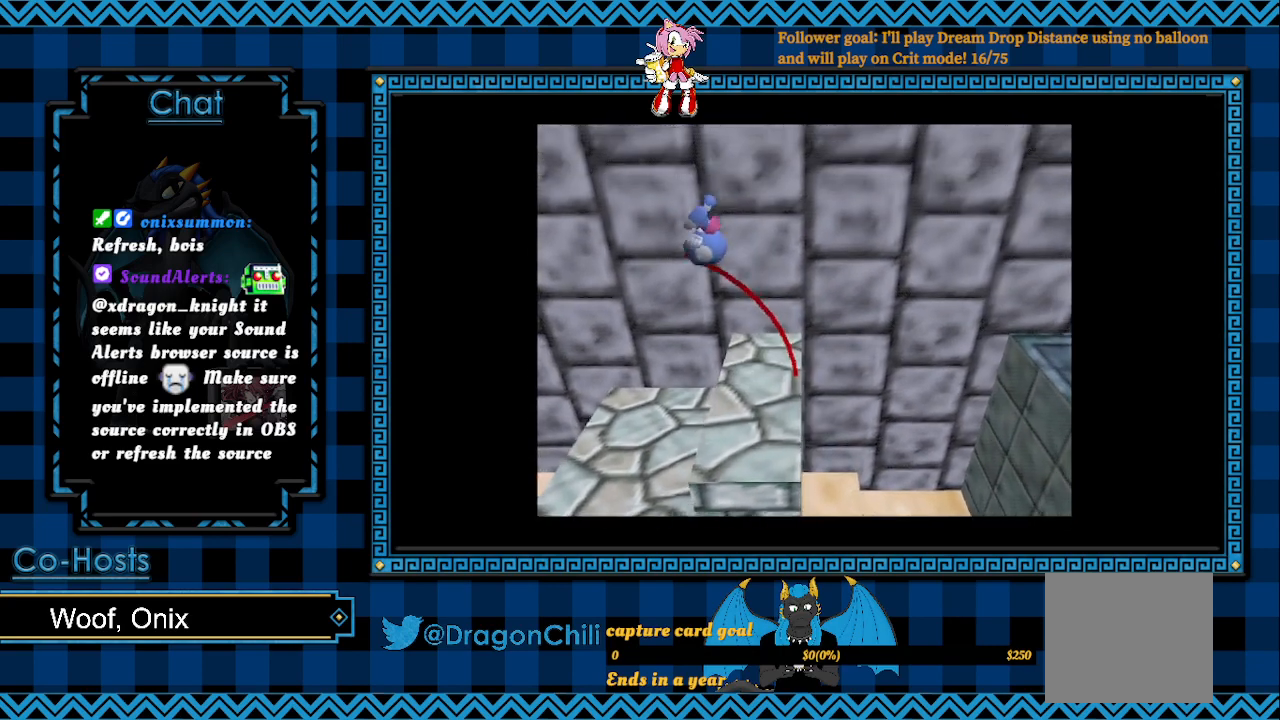
{"buttons": [], "left_stick": "left", "right_stick": "center", "events": [[133, "L2", "up"], [133, "left_stick", "center"], [367, "left_stick", "left"]]}
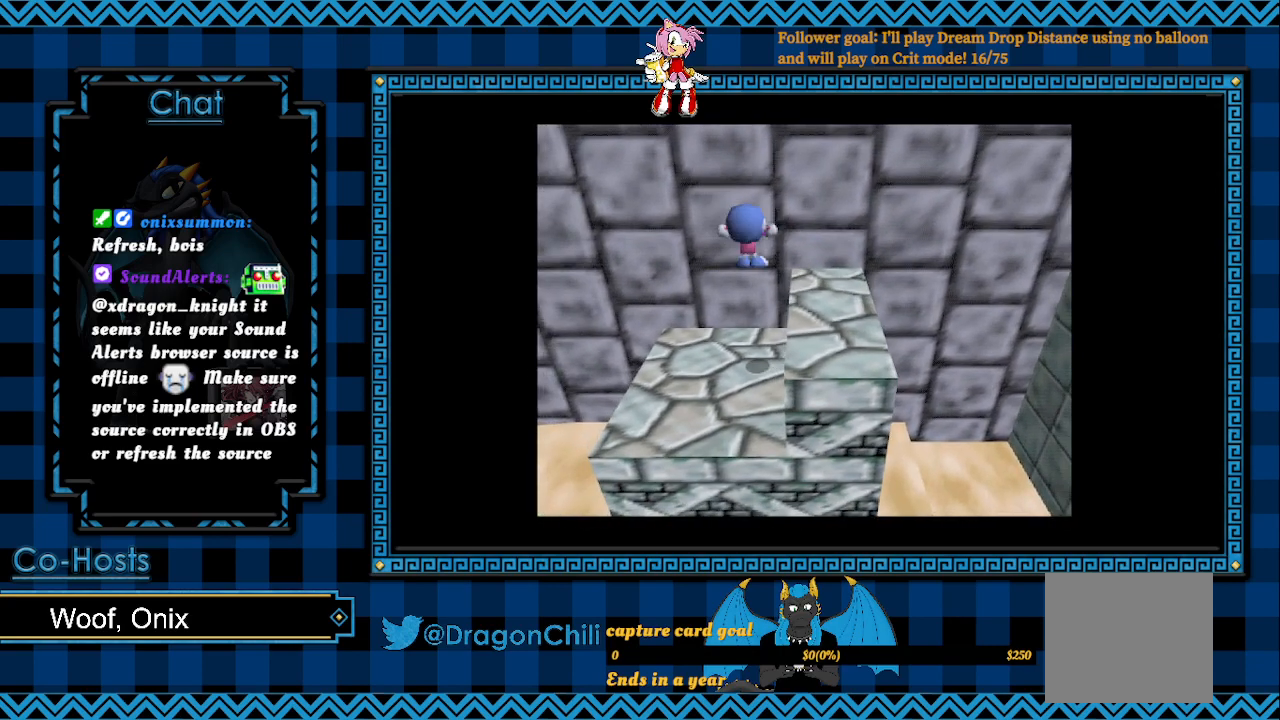
{"buttons": ["CROSS"], "left_stick": "right", "right_stick": "center", "events": [[50, "left_stick", "right"], [367, "CROSS", "down"]]}
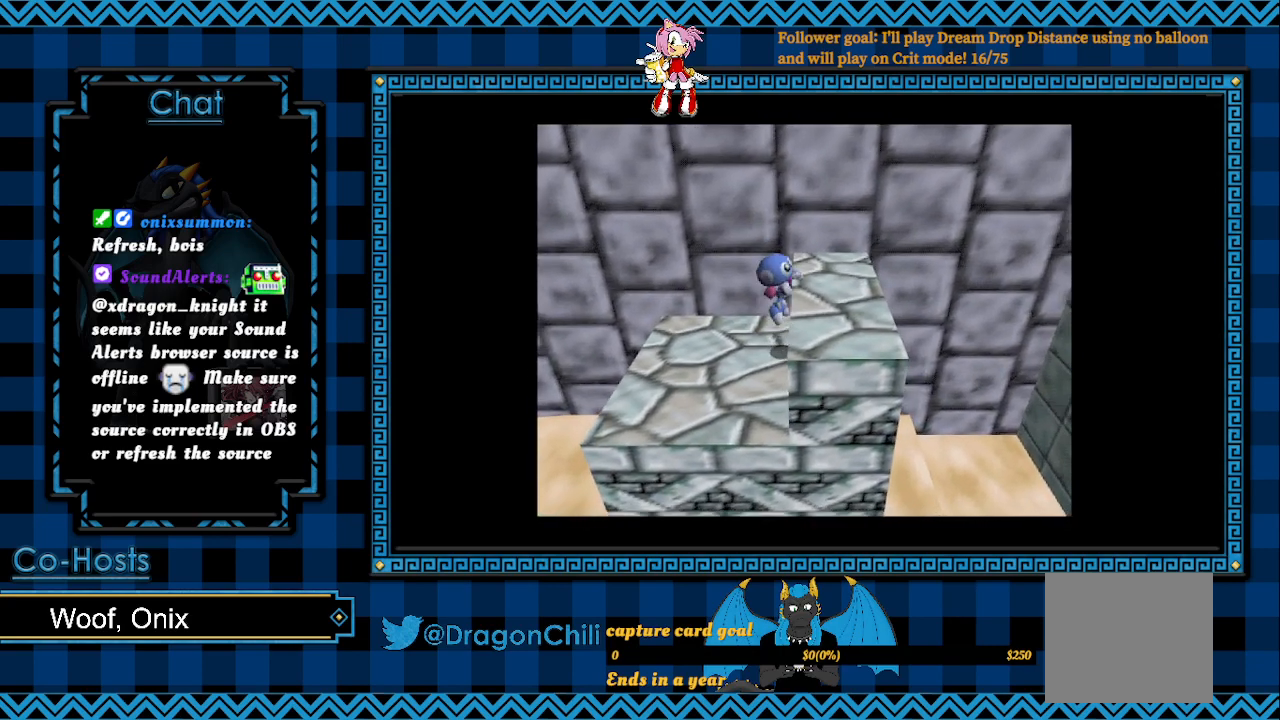
{"buttons": ["SQUARE"], "left_stick": "right", "right_stick": "center", "events": [[67, "CROSS", "up"], [433, "SQUARE", "down"]]}
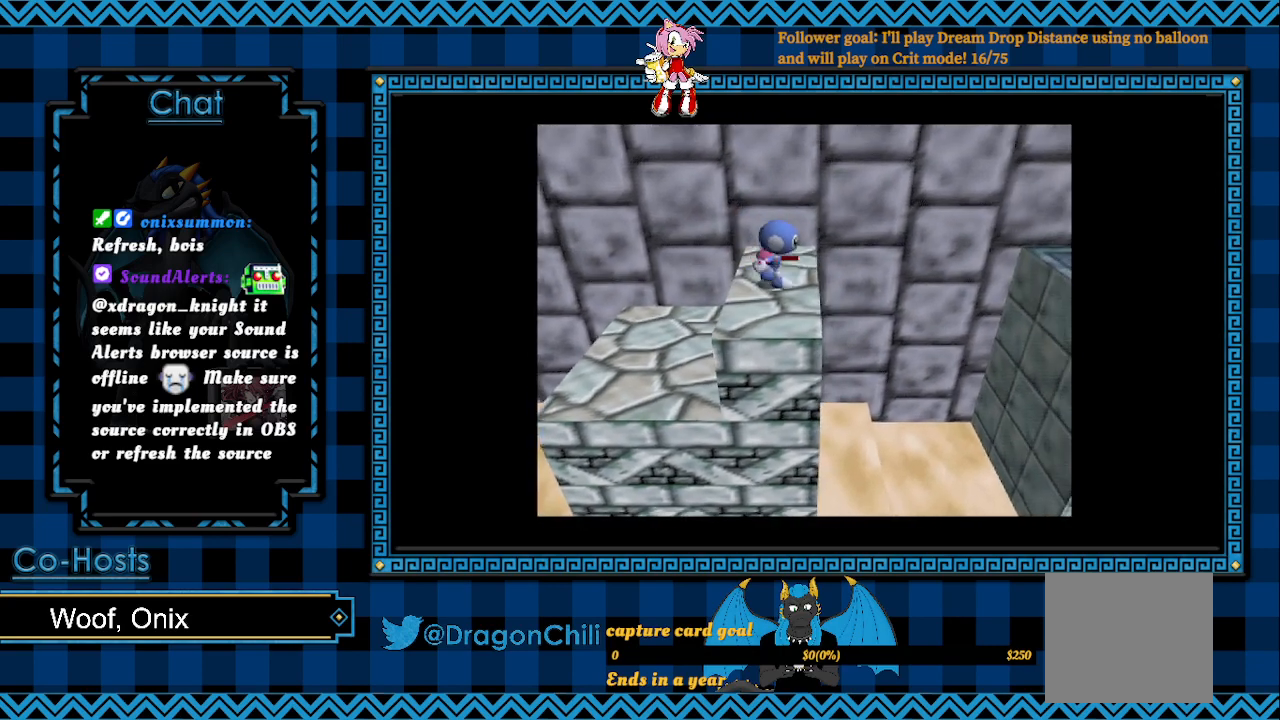
{"buttons": ["SQUARE"], "left_stick": "right", "right_stick": "center", "events": []}
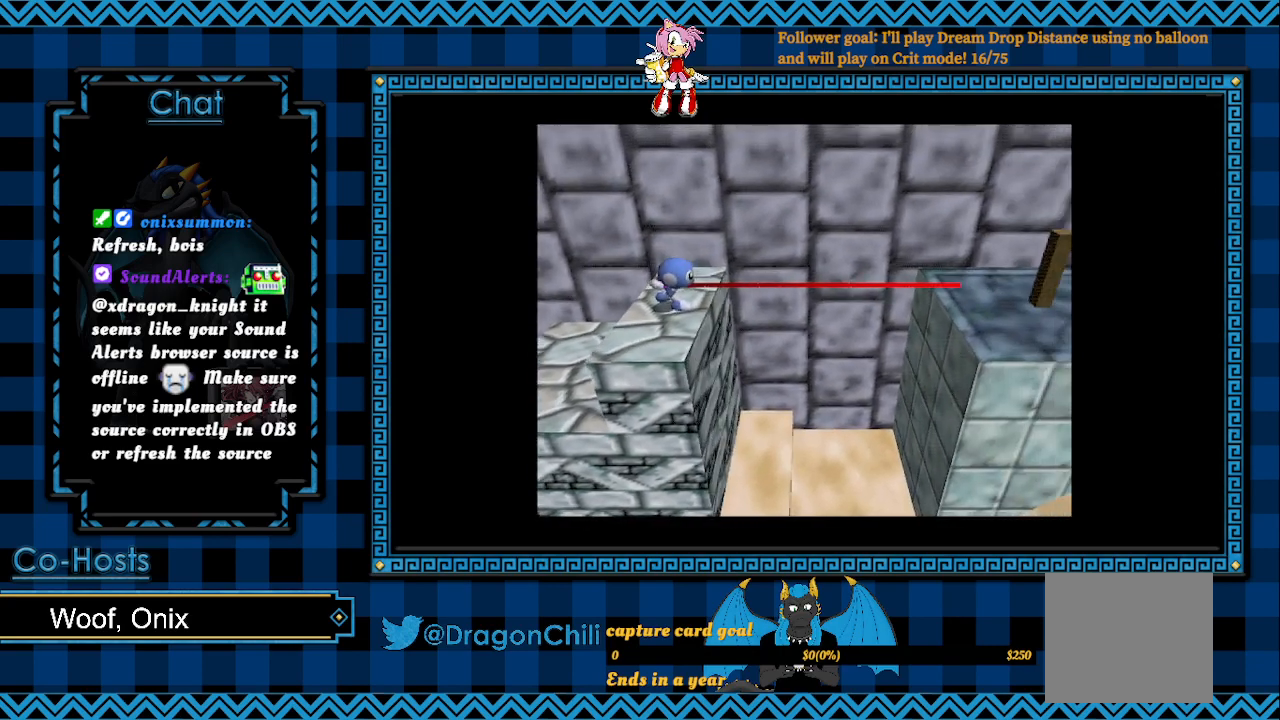
{"buttons": [], "left_stick": "center", "right_stick": "center", "events": [[400, "left_stick", "center"], [433, "SQUARE", "up"]]}